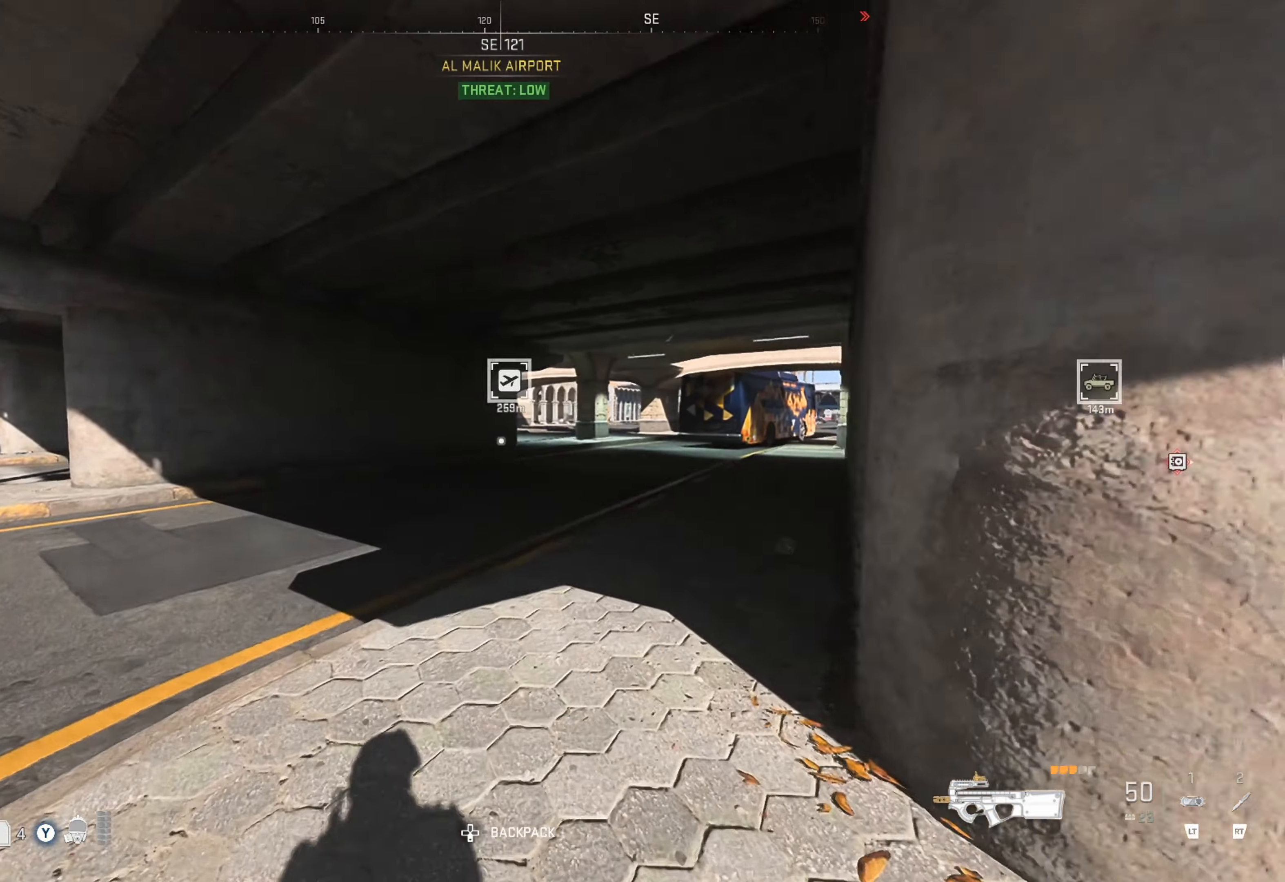
Gameplay with a controller (Xbox layout); each line is a JSON object with the inputs held at the frame after it. "events" lists button and stick changes between this image and that frame as [ms after this image, input, new state], when the widget could be followed in between.
{"buttons": [], "left_stick": "up", "right_stick": "center", "events": [[33, "right_stick", "right"], [166, "right_stick", "center"], [233, "right_stick", "right"], [383, "right_stick", "center"]]}
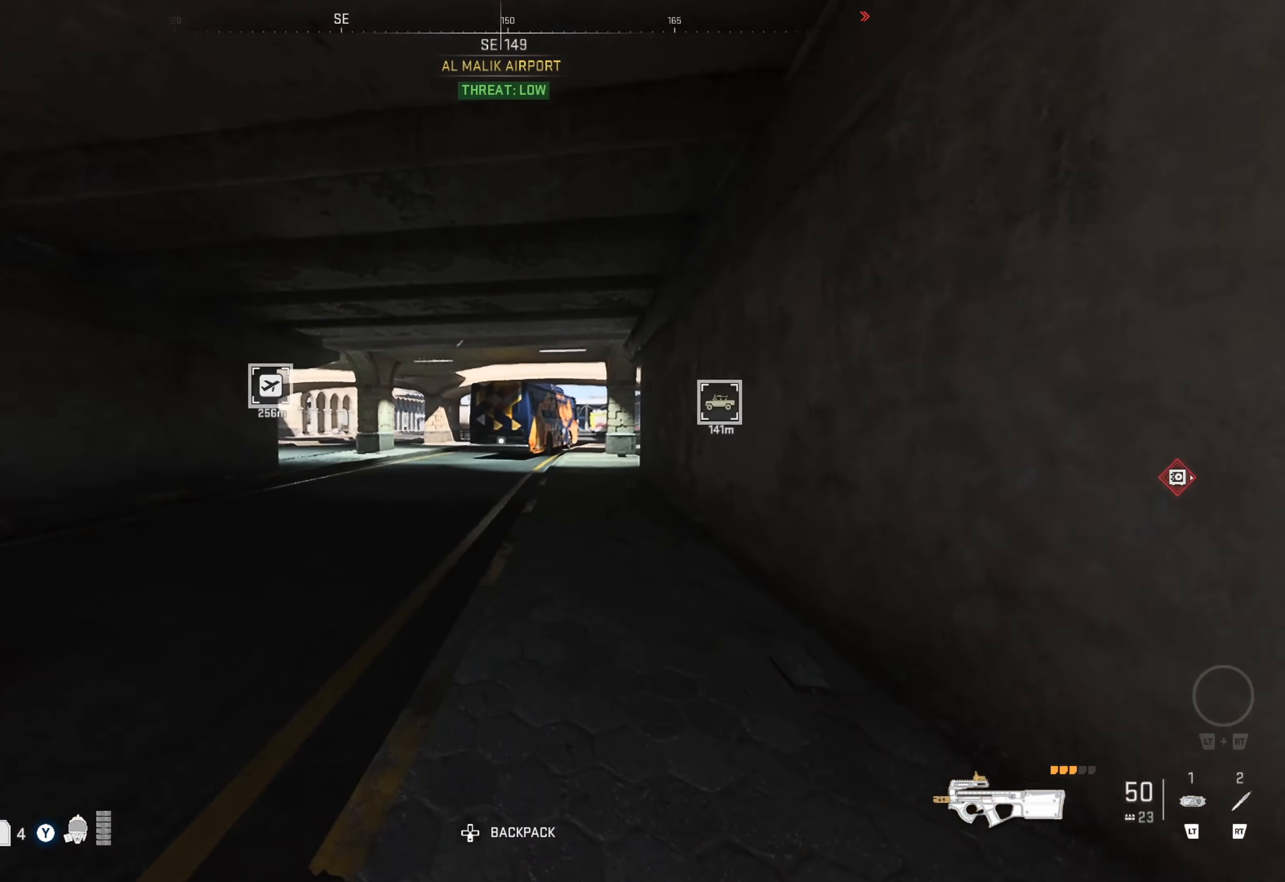
{"buttons": [], "left_stick": "up", "right_stick": "center", "events": [[283, "right_stick", "right"], [416, "right_stick", "center"]]}
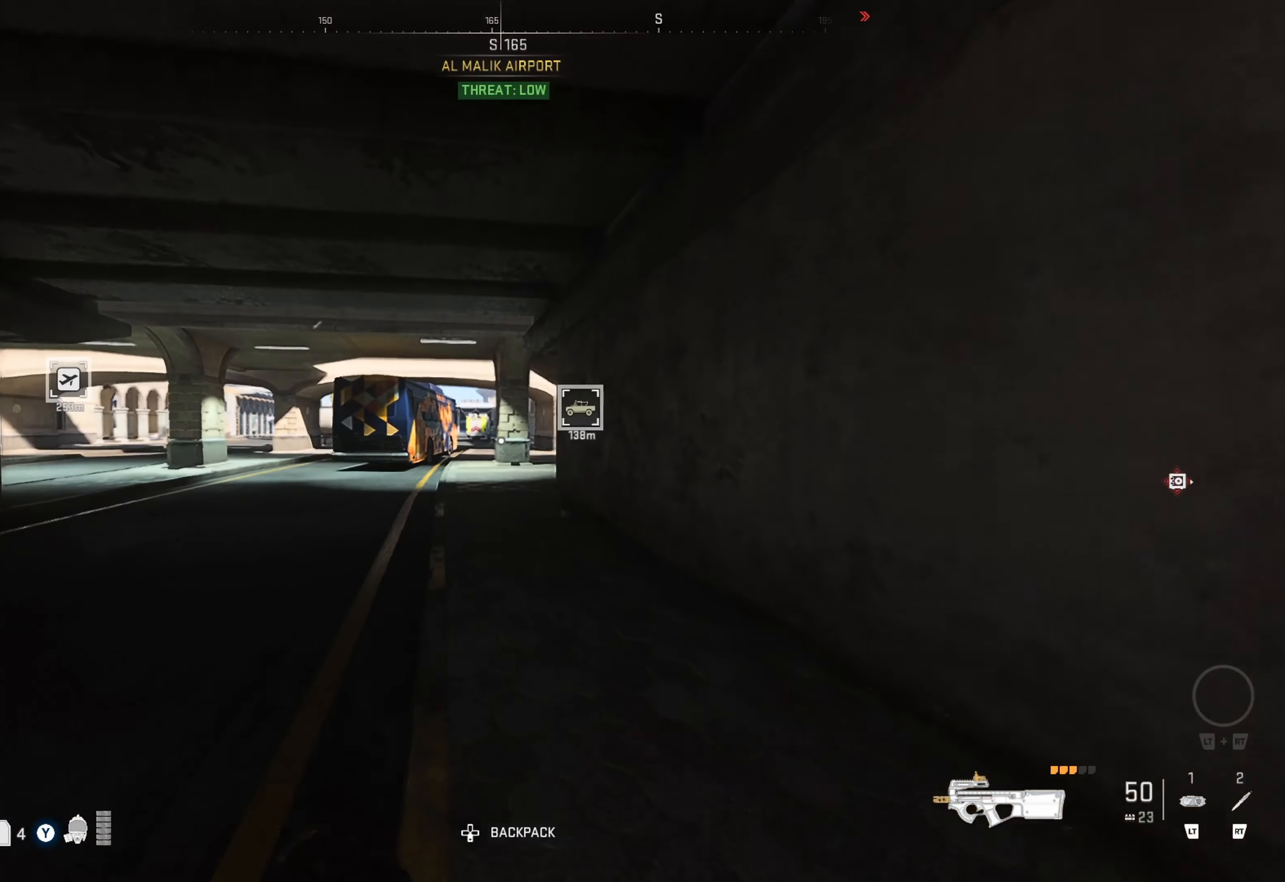
{"buttons": [], "left_stick": "up", "right_stick": "center", "events": []}
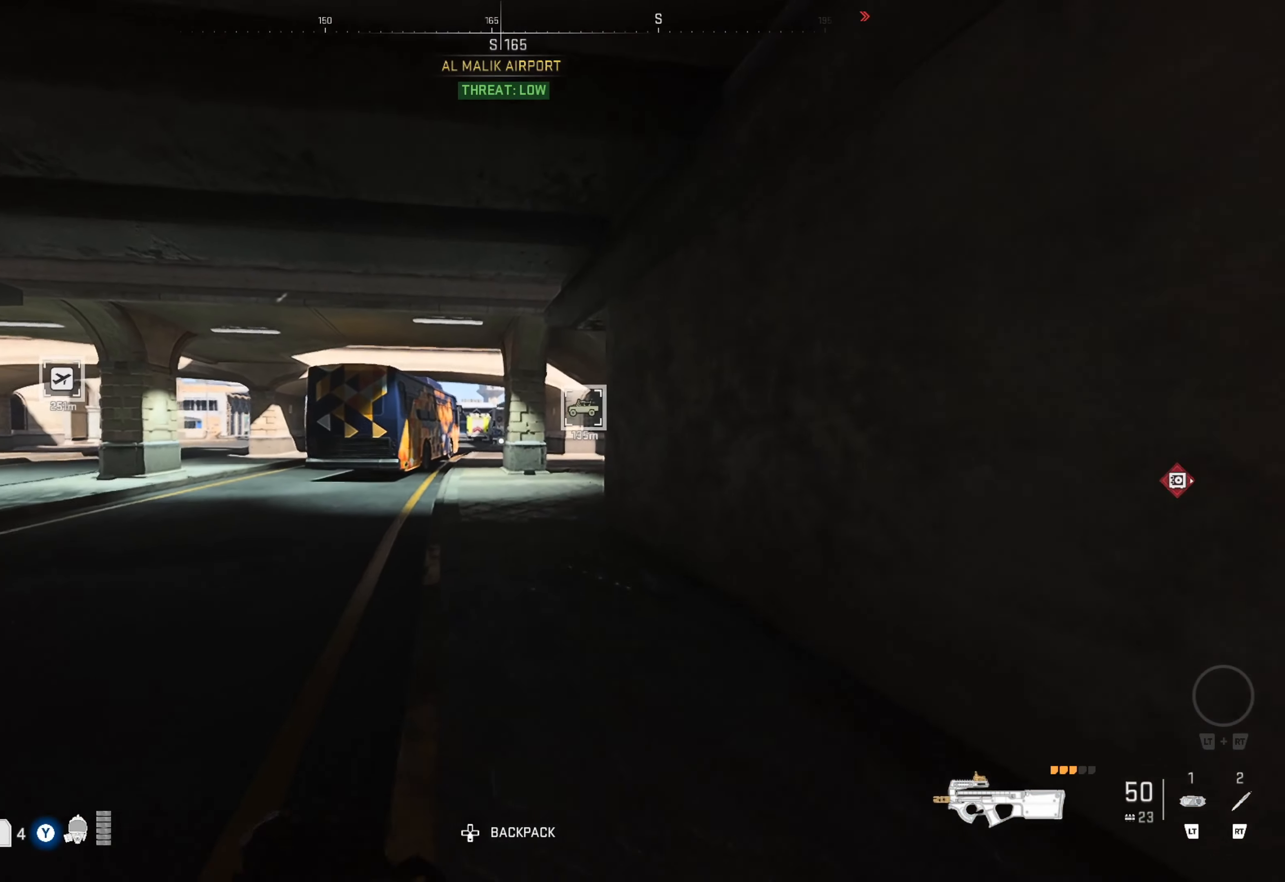
{"buttons": [], "left_stick": "up", "right_stick": "right", "events": [[500, "right_stick", "right"]]}
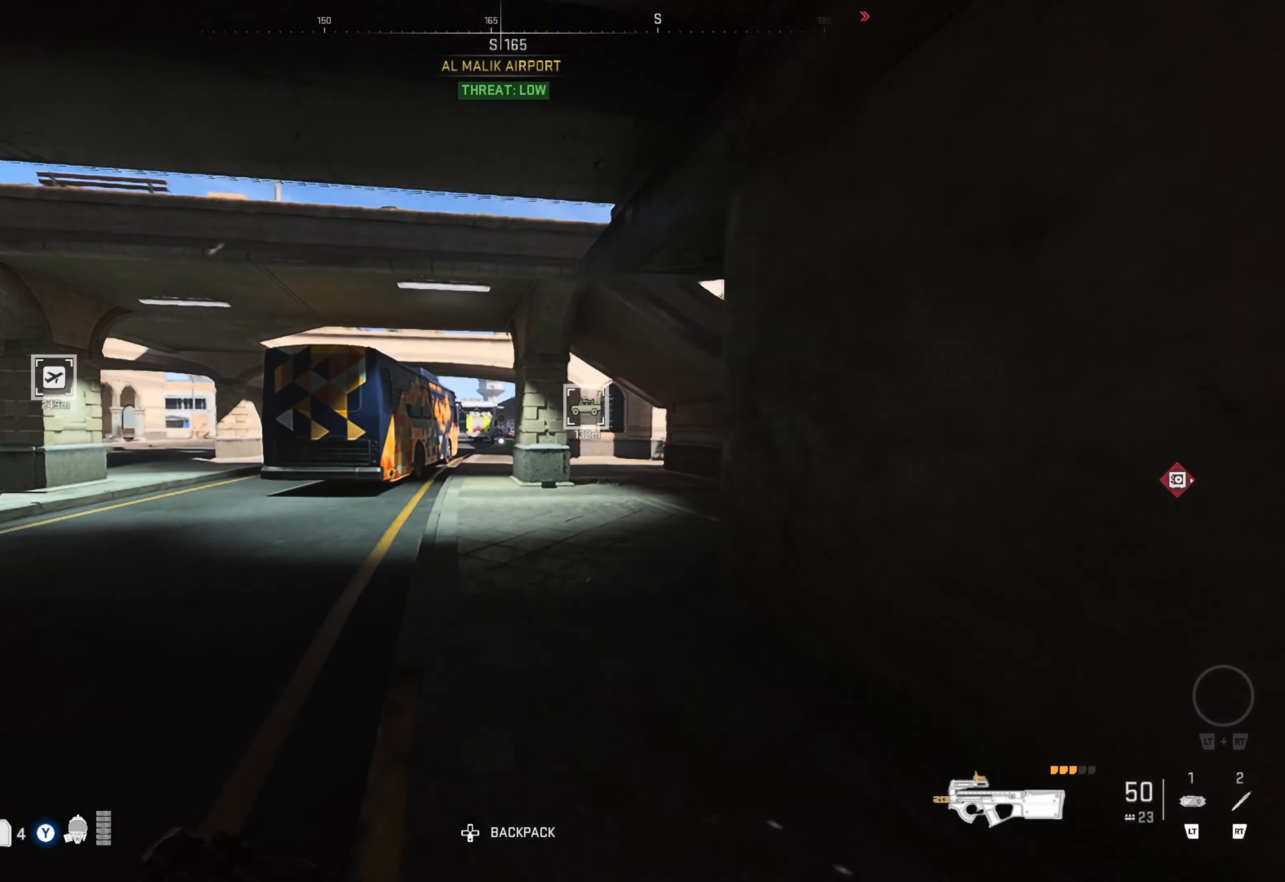
{"buttons": [], "left_stick": "up", "right_stick": "center", "events": [[133, "right_stick", "center"], [266, "right_stick", "right"], [383, "right_stick", "center"]]}
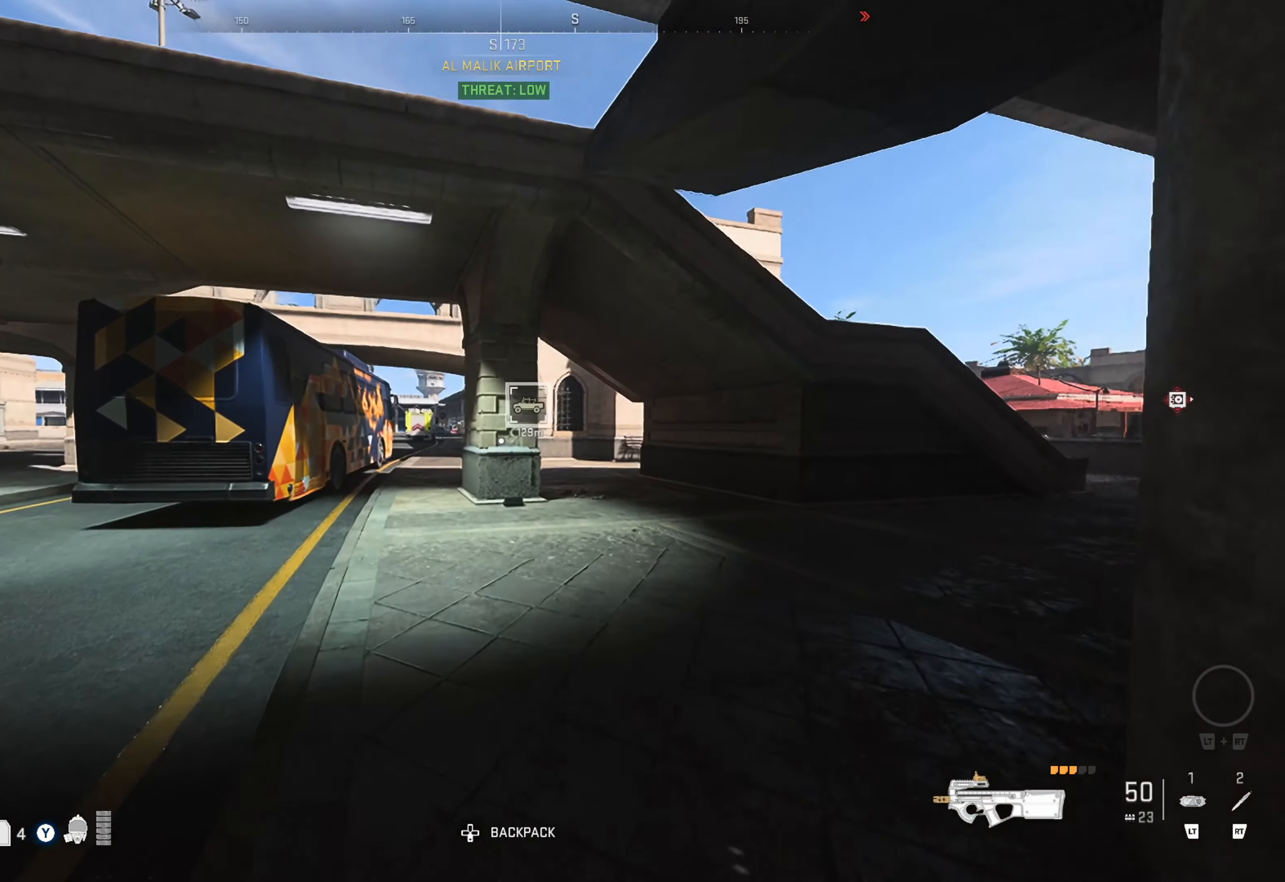
{"buttons": [], "left_stick": "up", "right_stick": "center", "events": [[150, "right_stick", "left"], [483, "right_stick", "center"]]}
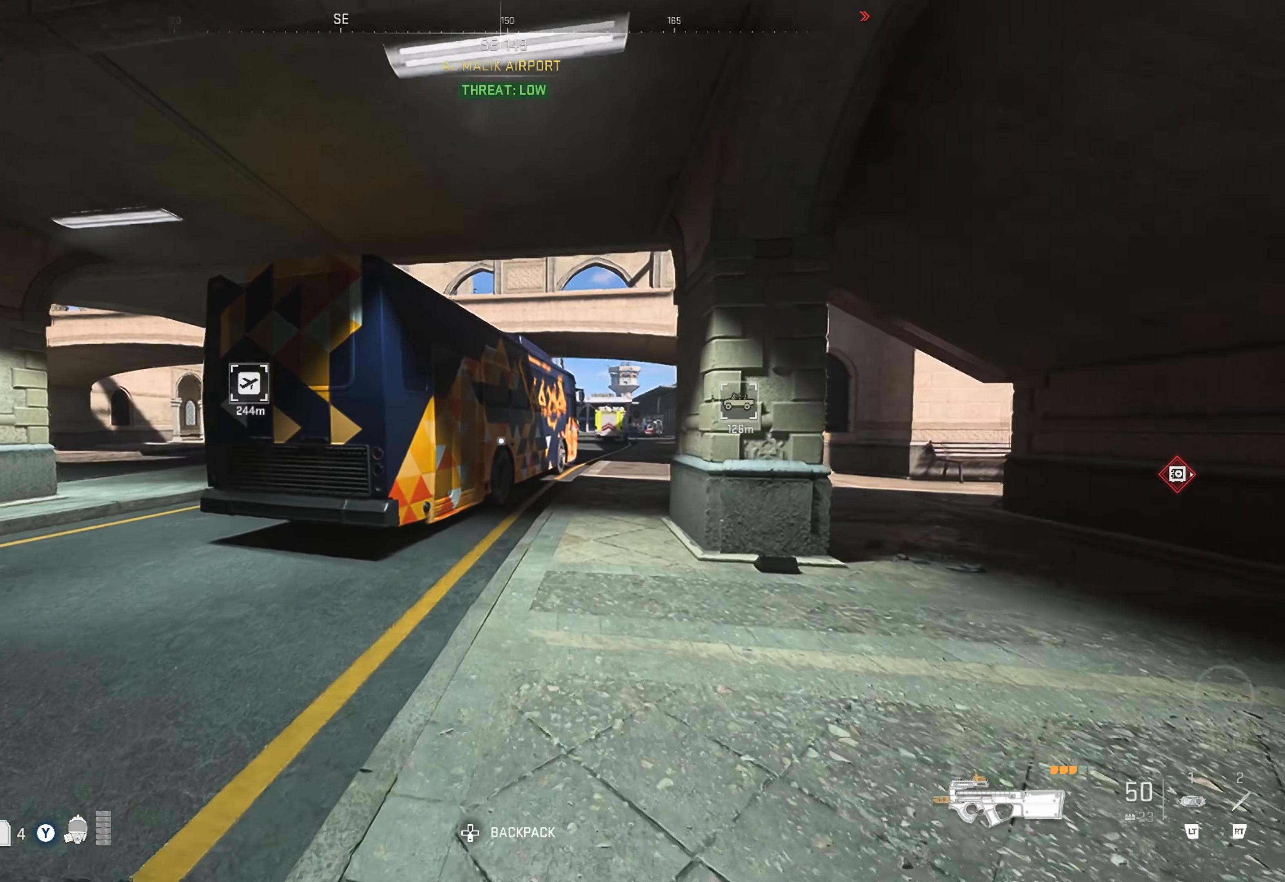
{"buttons": [], "left_stick": "up", "right_stick": "center", "events": [[216, "right_stick", "right"], [416, "right_stick", "center"]]}
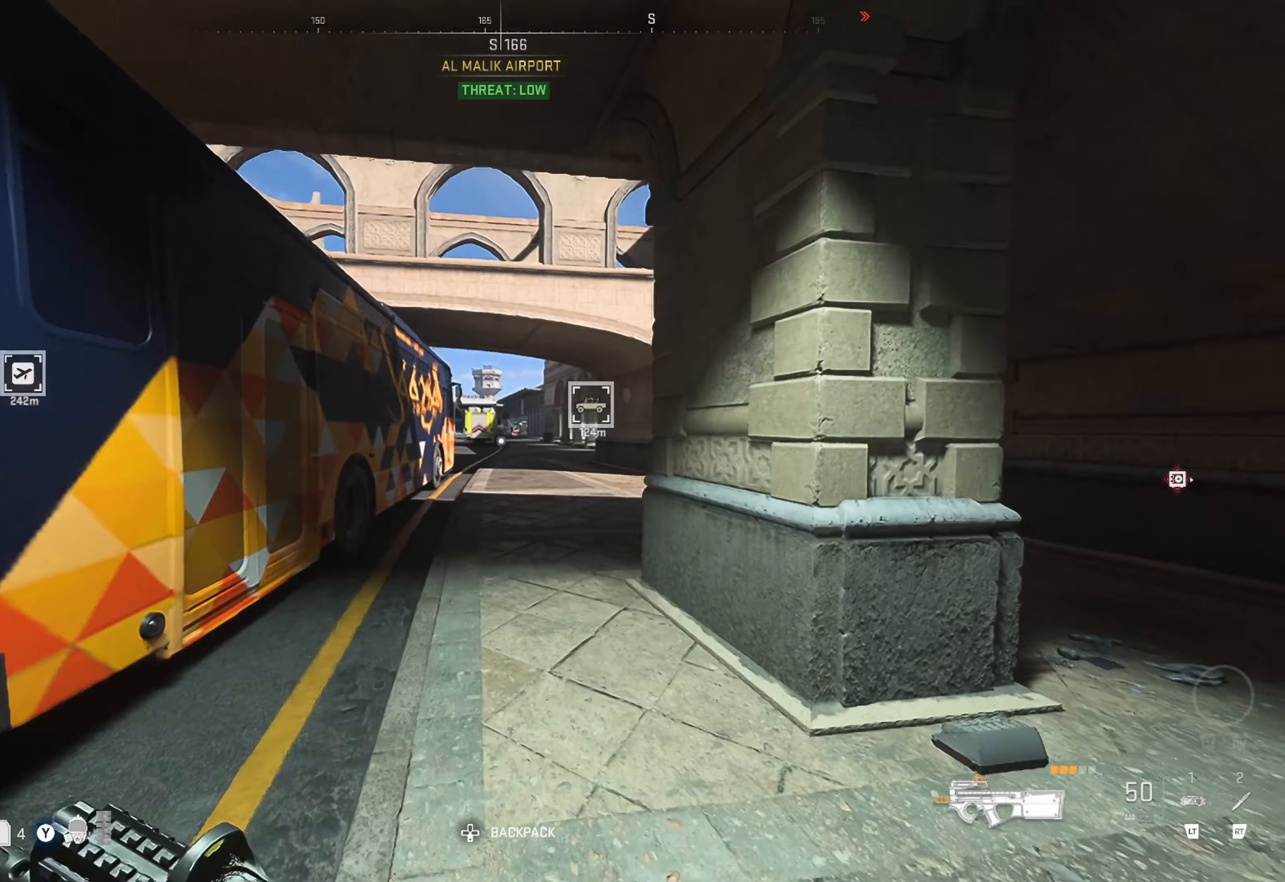
{"buttons": [], "left_stick": "up", "right_stick": "center", "events": [[133, "right_stick", "right"], [317, "right_stick", "center"]]}
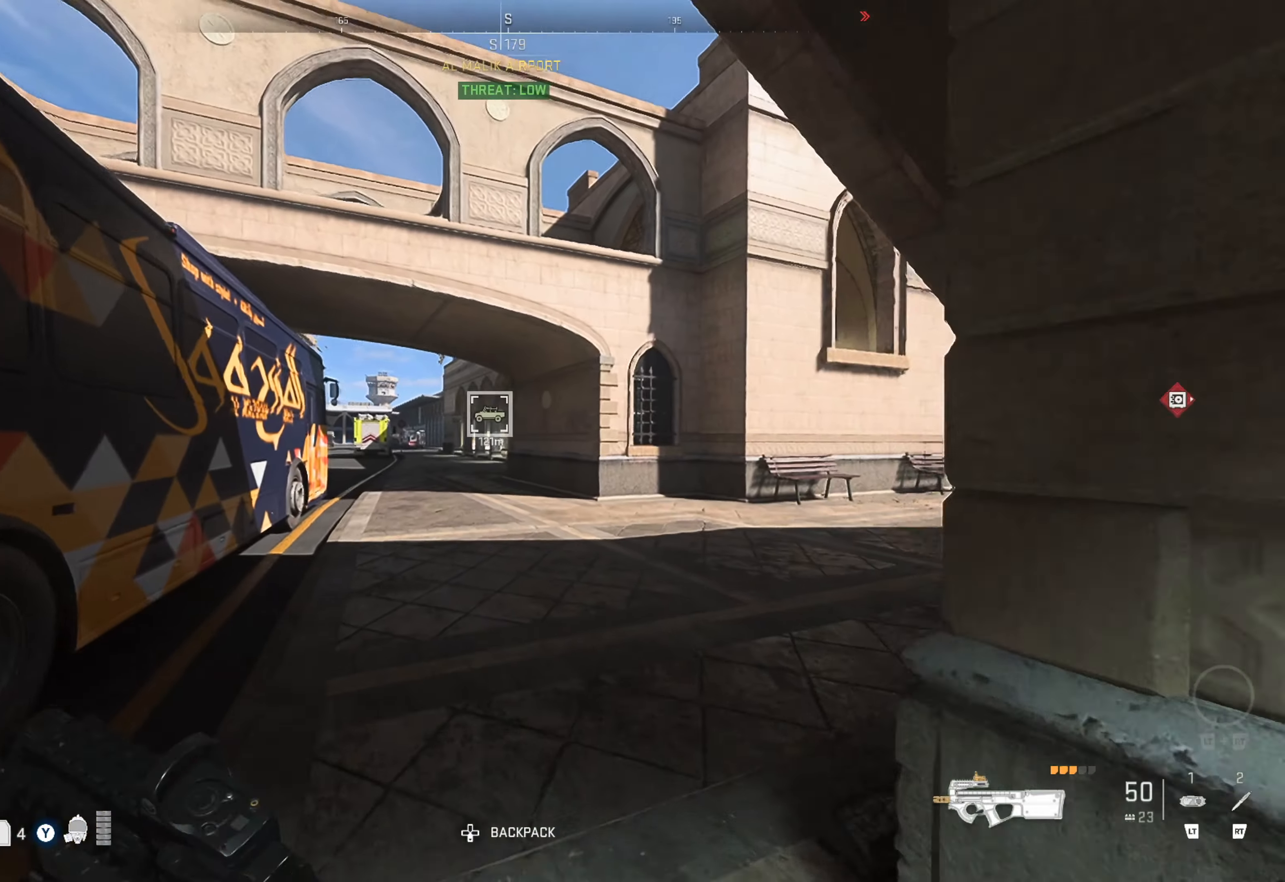
{"buttons": [], "left_stick": "up", "right_stick": "left", "events": [[150, "right_stick", "left"], [317, "right_stick", "center"], [433, "right_stick", "left"]]}
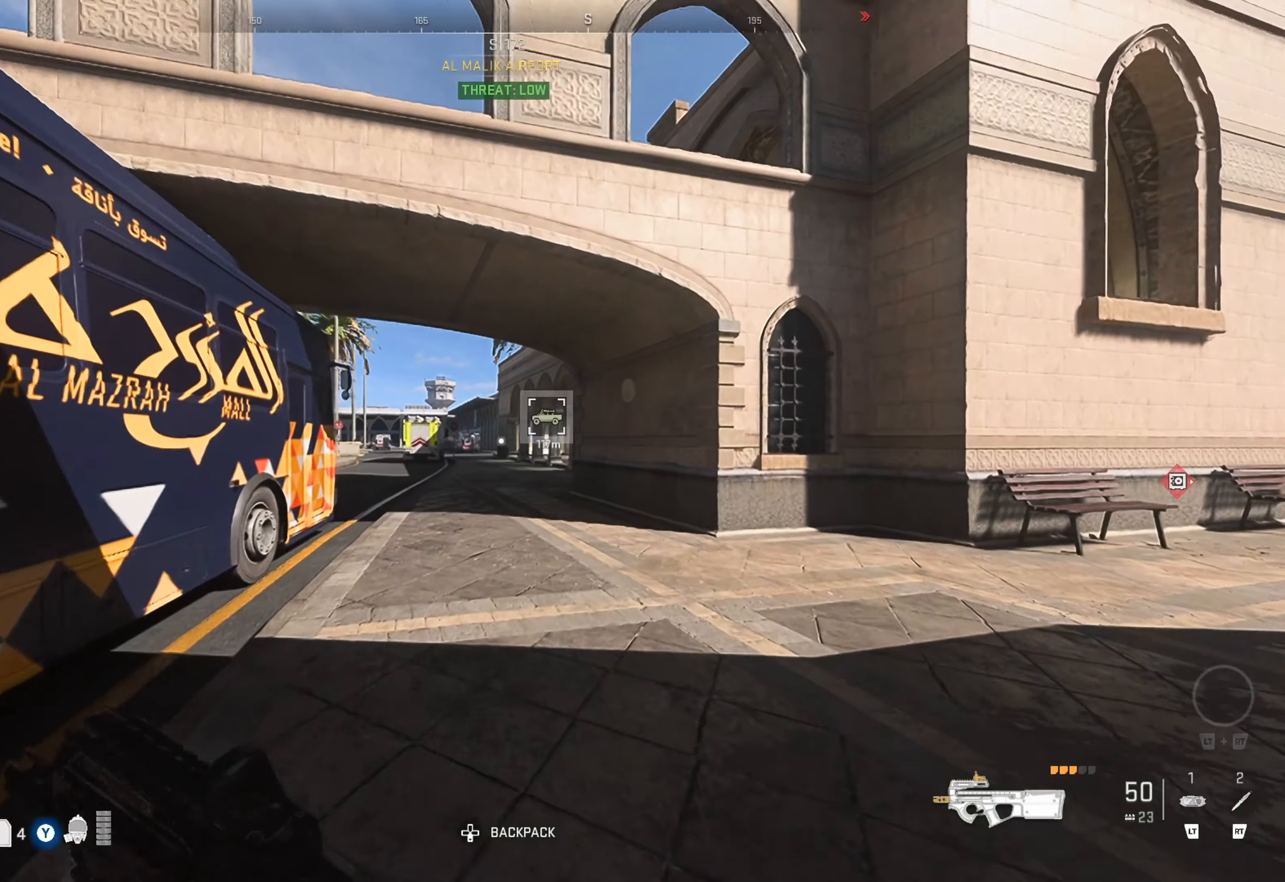
{"buttons": [], "left_stick": "up", "right_stick": "center", "events": [[67, "right_stick", "center"]]}
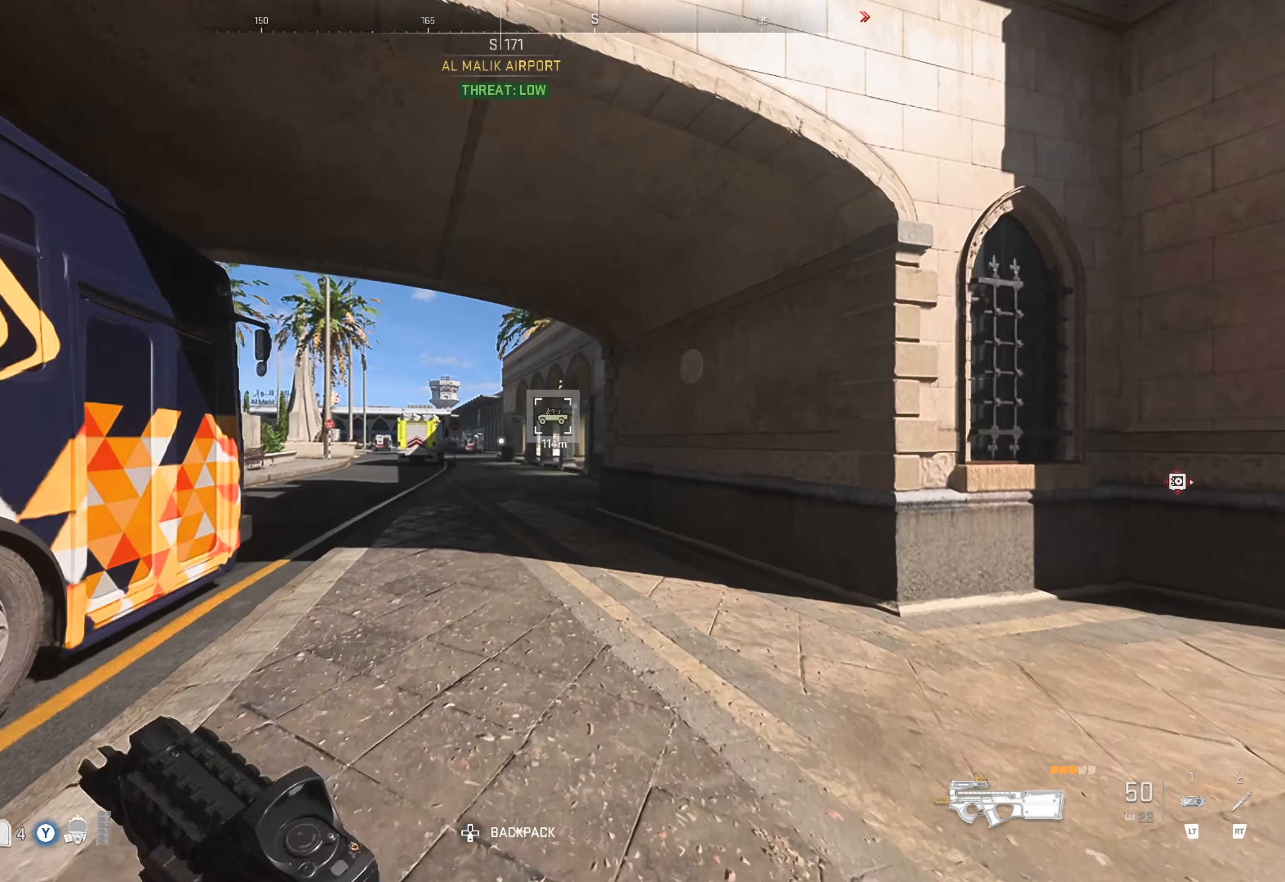
{"buttons": [], "left_stick": "up", "right_stick": "center", "events": []}
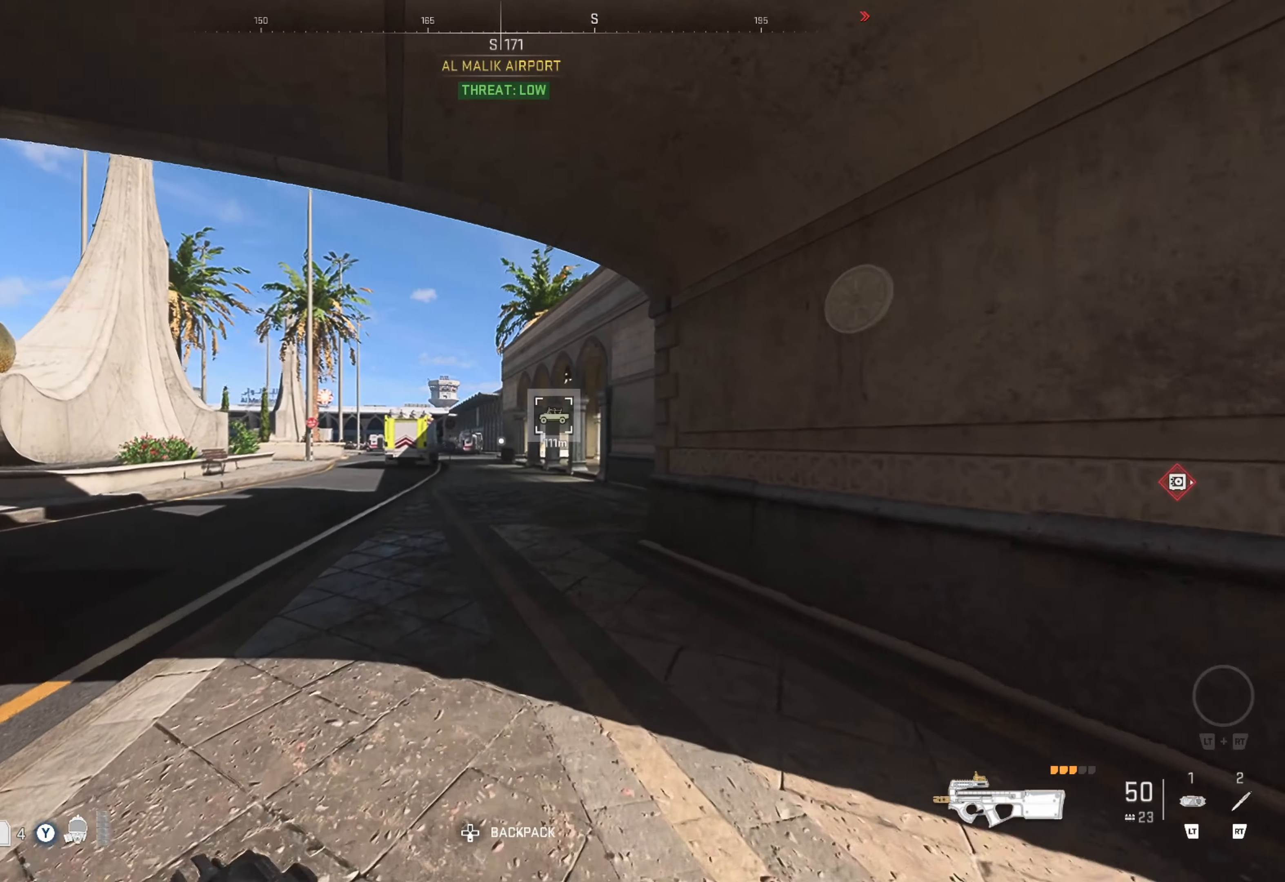
{"buttons": [], "left_stick": "up", "right_stick": "center", "events": []}
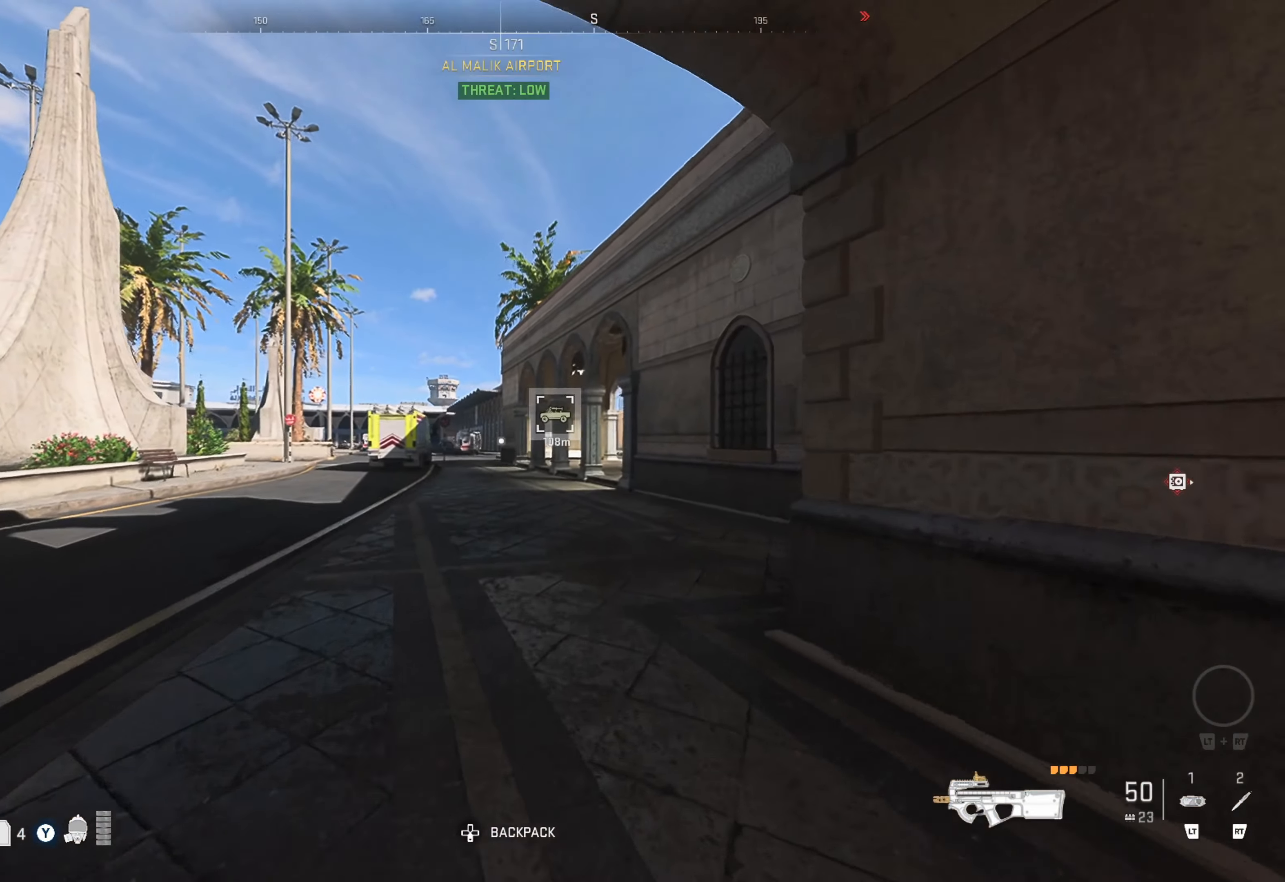
{"buttons": [], "left_stick": "up", "right_stick": "center", "events": []}
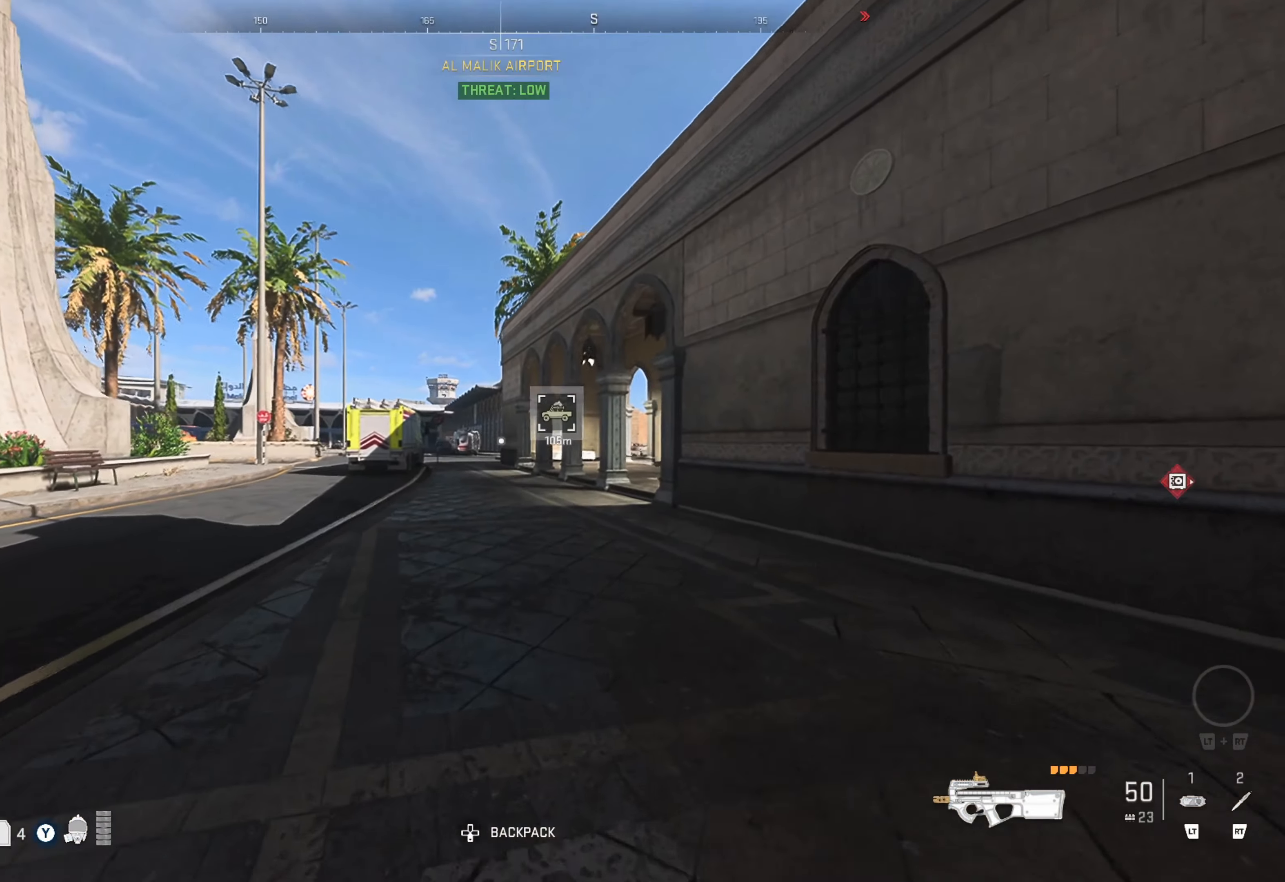
{"buttons": [], "left_stick": "up", "right_stick": "center", "events": []}
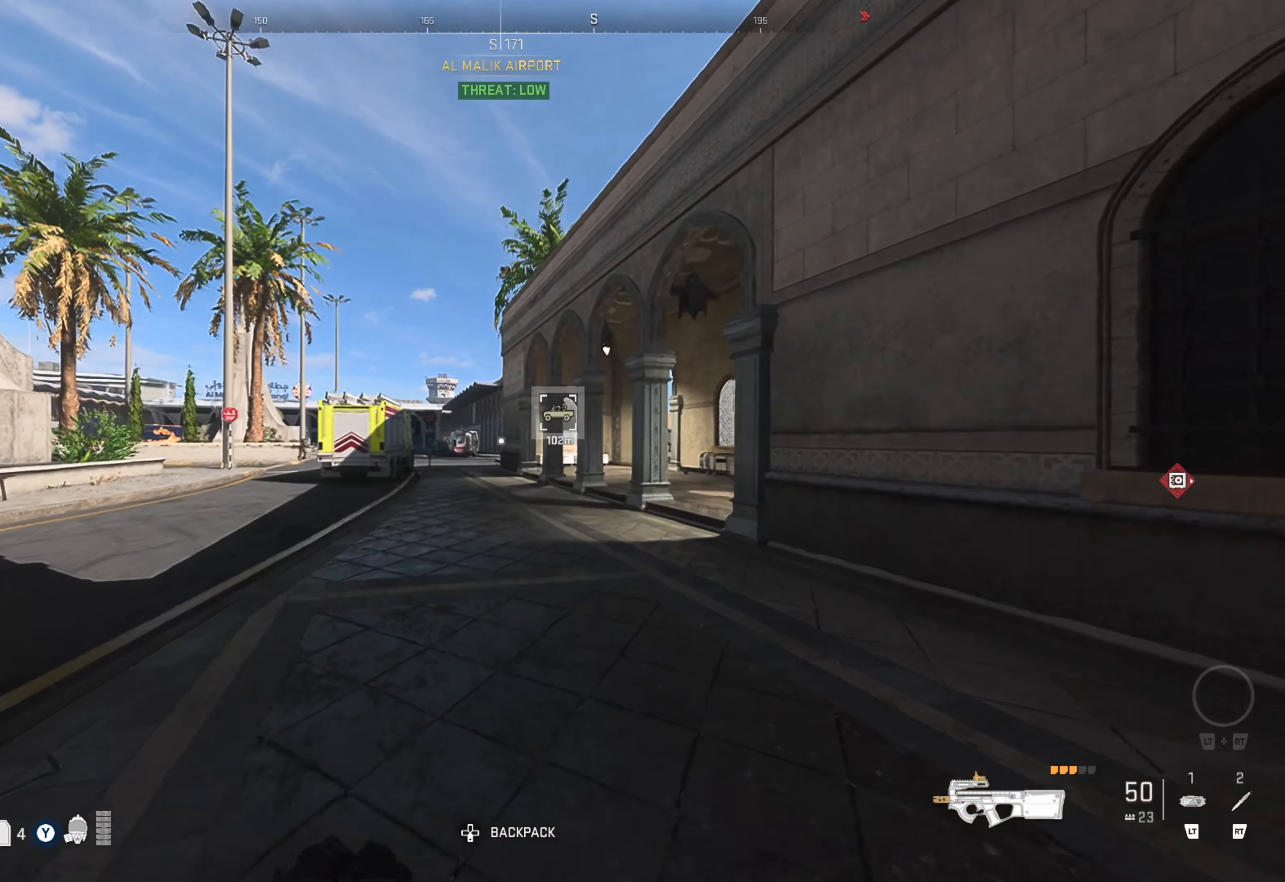
{"buttons": [], "left_stick": "up", "right_stick": "center", "events": []}
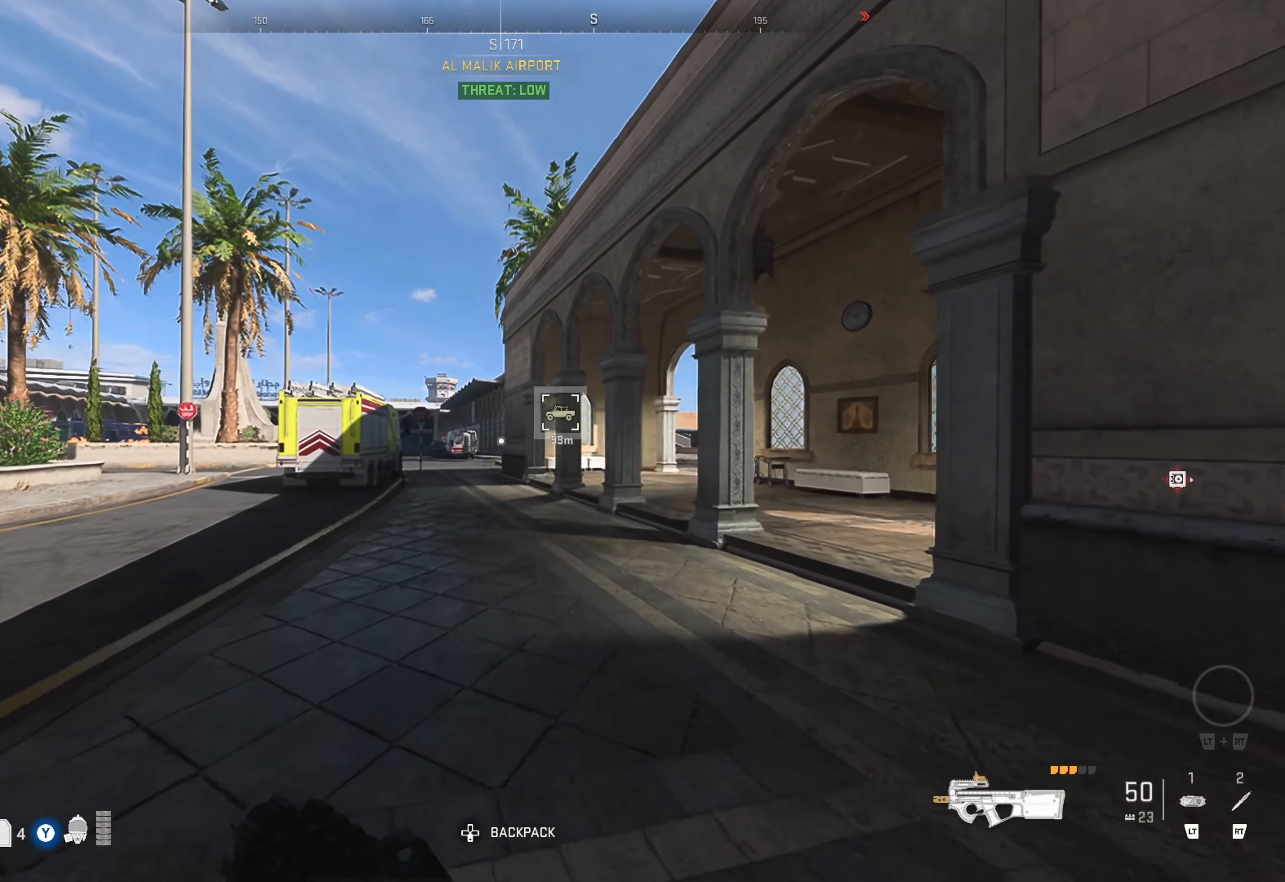
{"buttons": [], "left_stick": "up", "right_stick": "center", "events": [[200, "right_stick", "left"], [350, "right_stick", "center"]]}
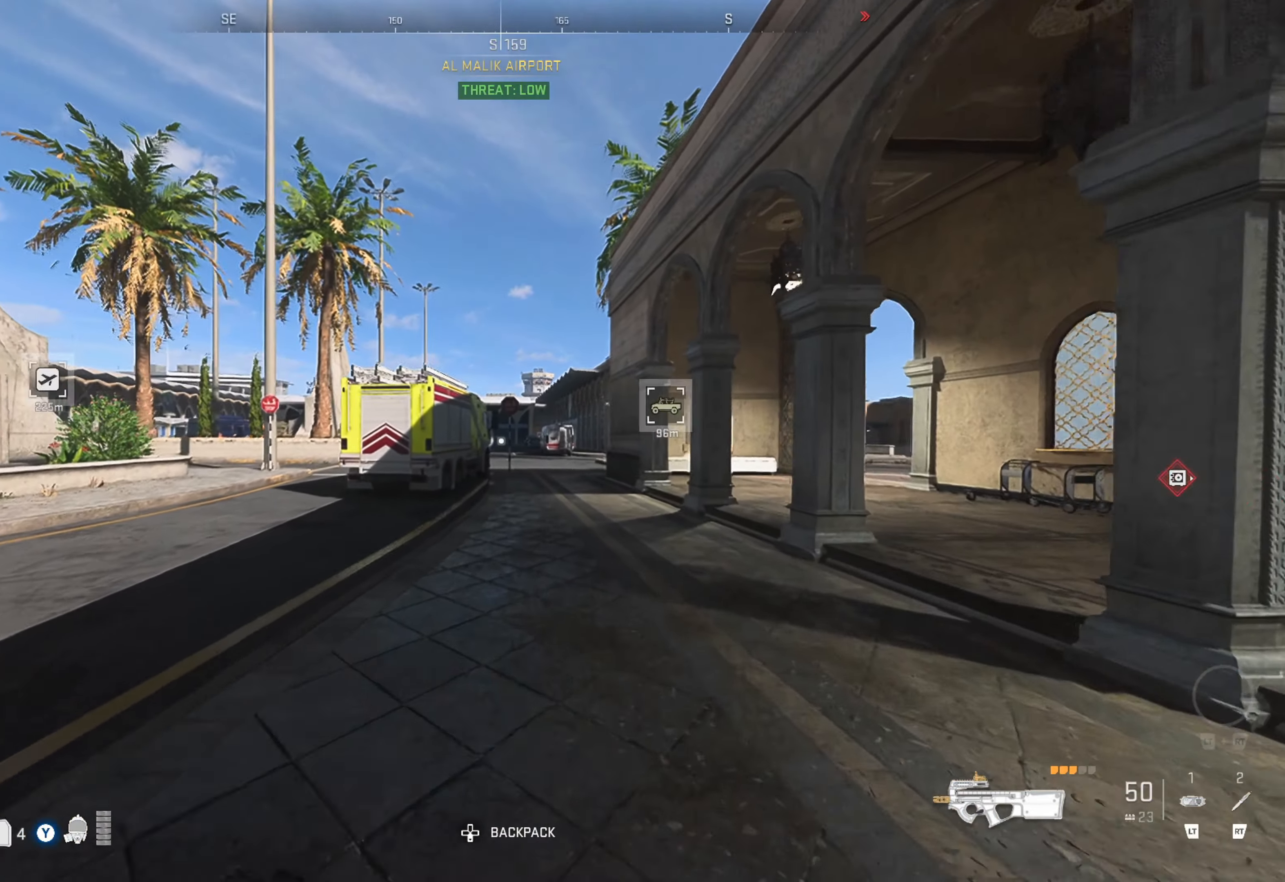
{"buttons": [], "left_stick": "up", "right_stick": "center", "events": [[133, "right_stick", "right"], [317, "right_stick", "center"]]}
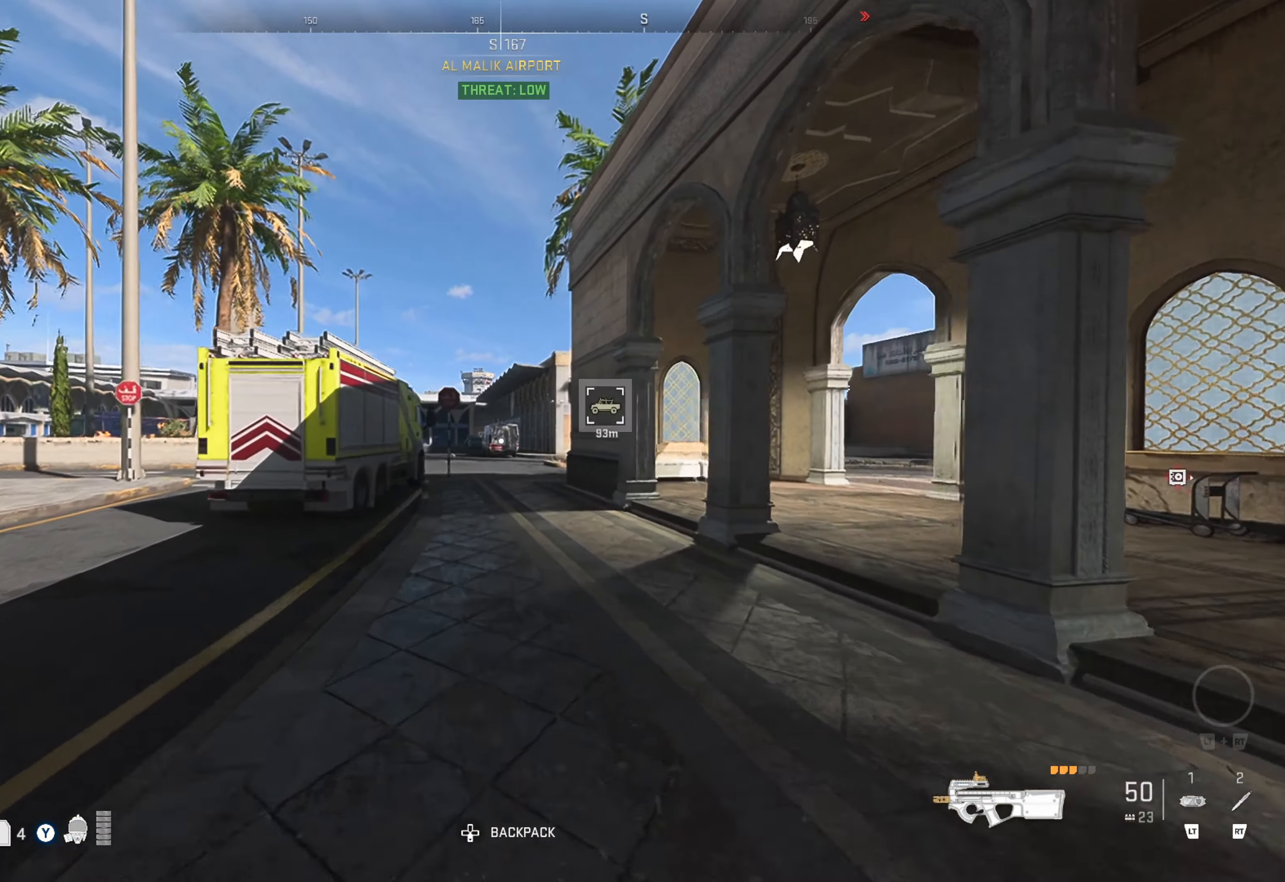
{"buttons": [], "left_stick": "up", "right_stick": "center", "events": []}
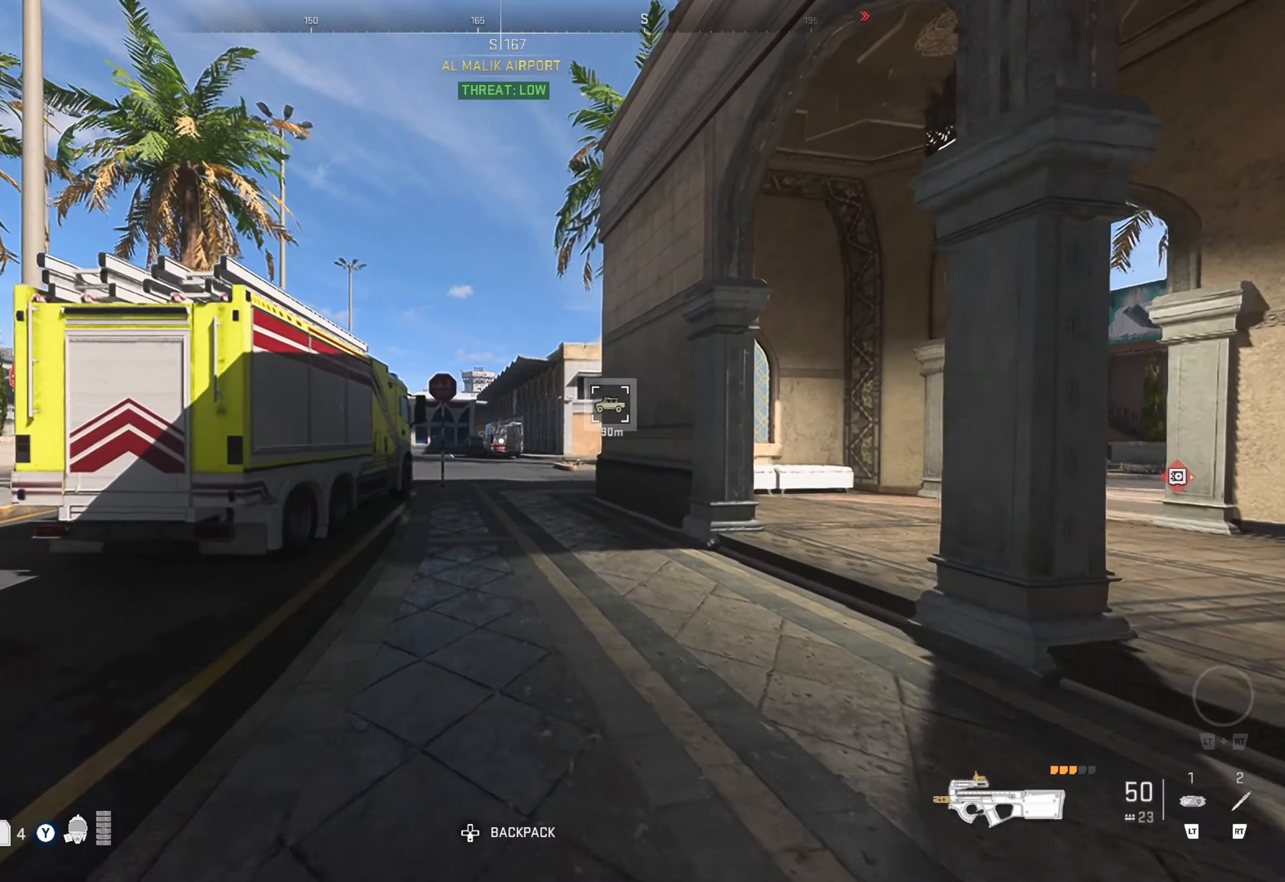
{"buttons": [], "left_stick": "up", "right_stick": "center", "events": []}
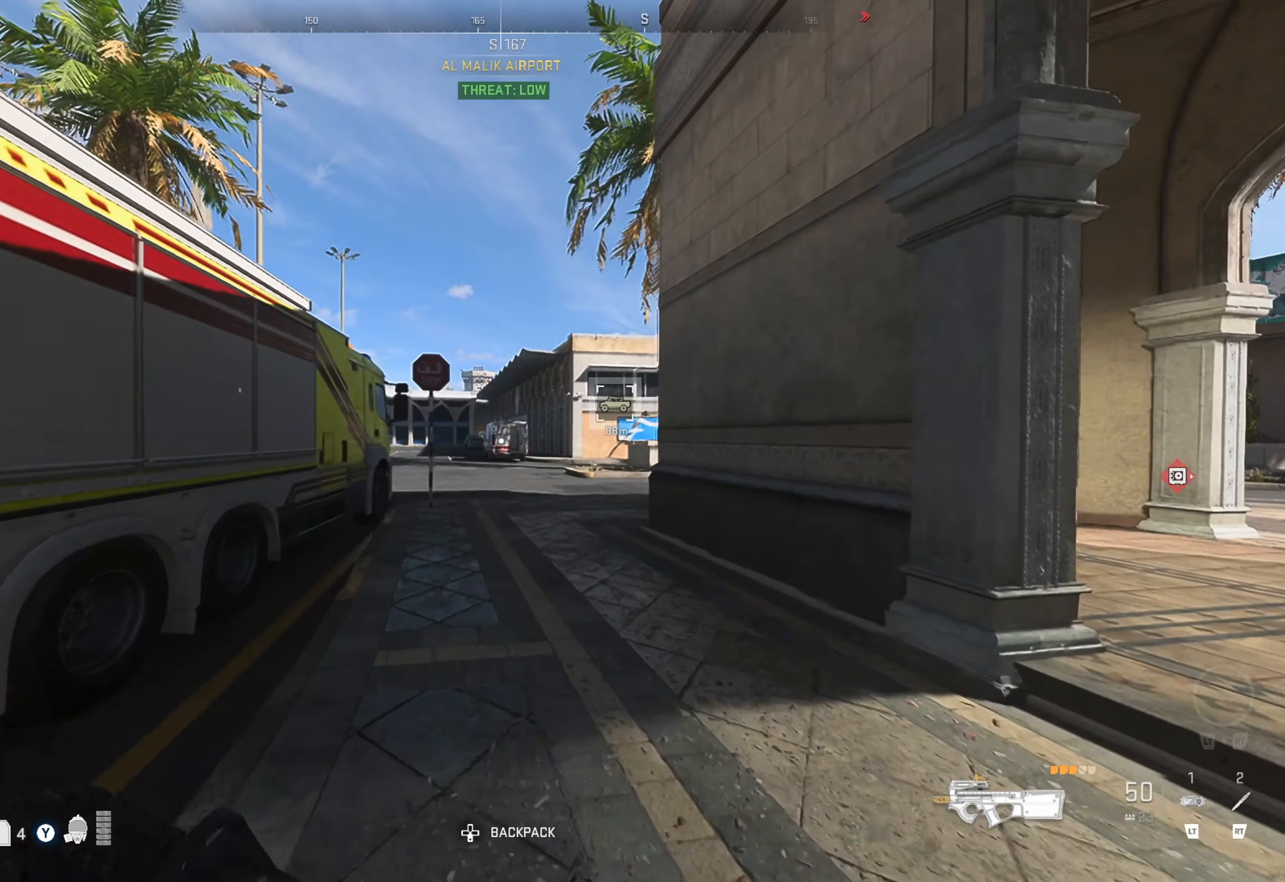
{"buttons": [], "left_stick": "up", "right_stick": "center", "events": [[300, "right_stick", "right"], [467, "right_stick", "center"]]}
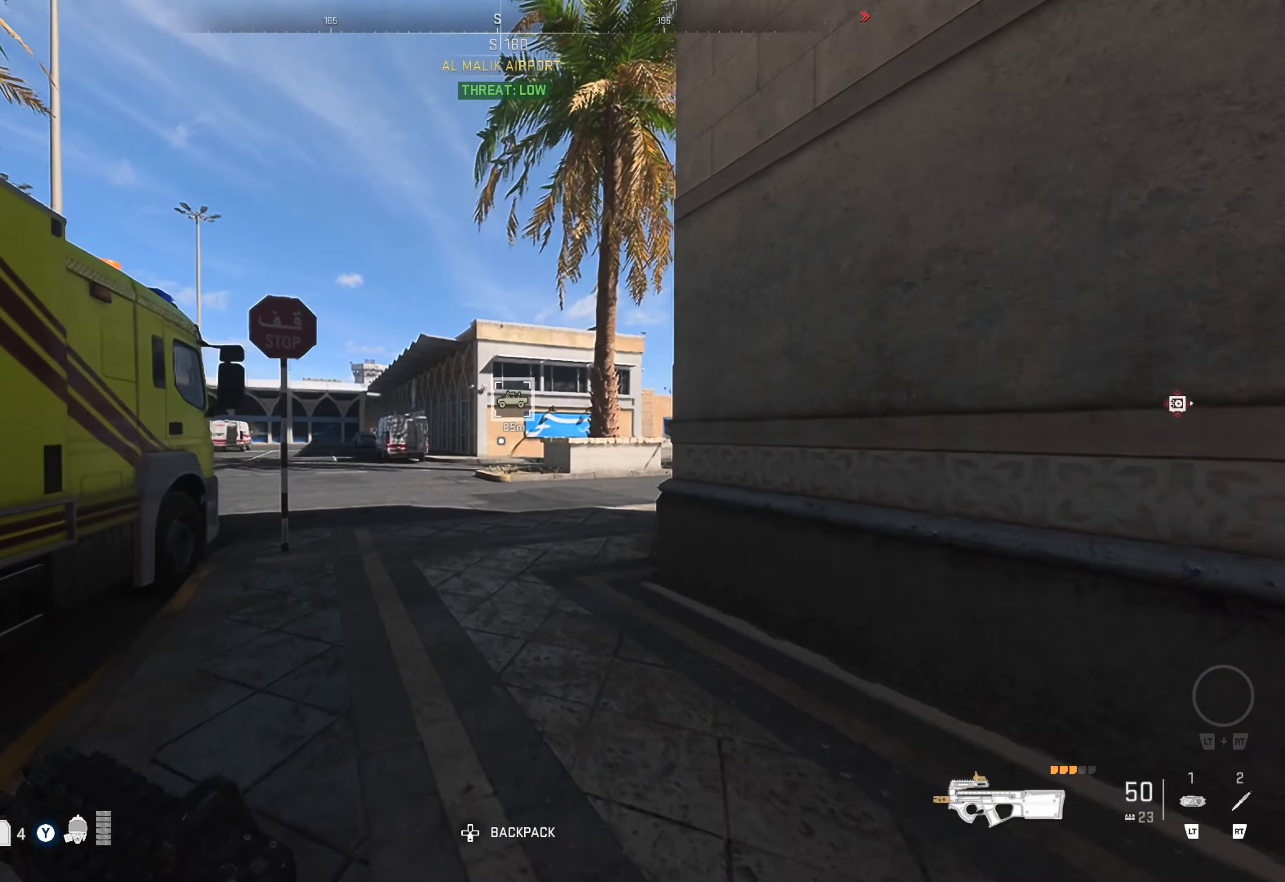
{"buttons": [], "left_stick": "up", "right_stick": "center", "events": []}
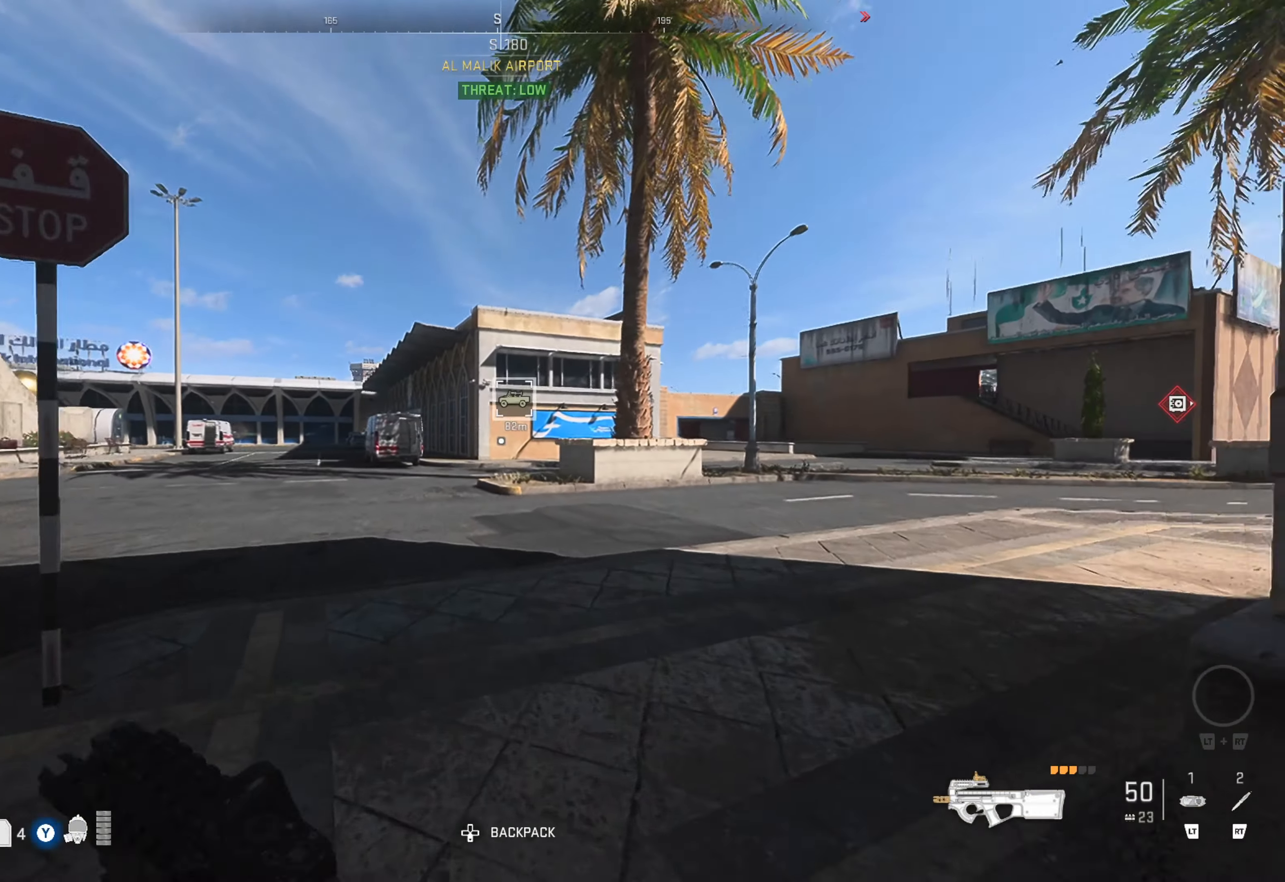
{"buttons": [], "left_stick": "up", "right_stick": "center", "events": []}
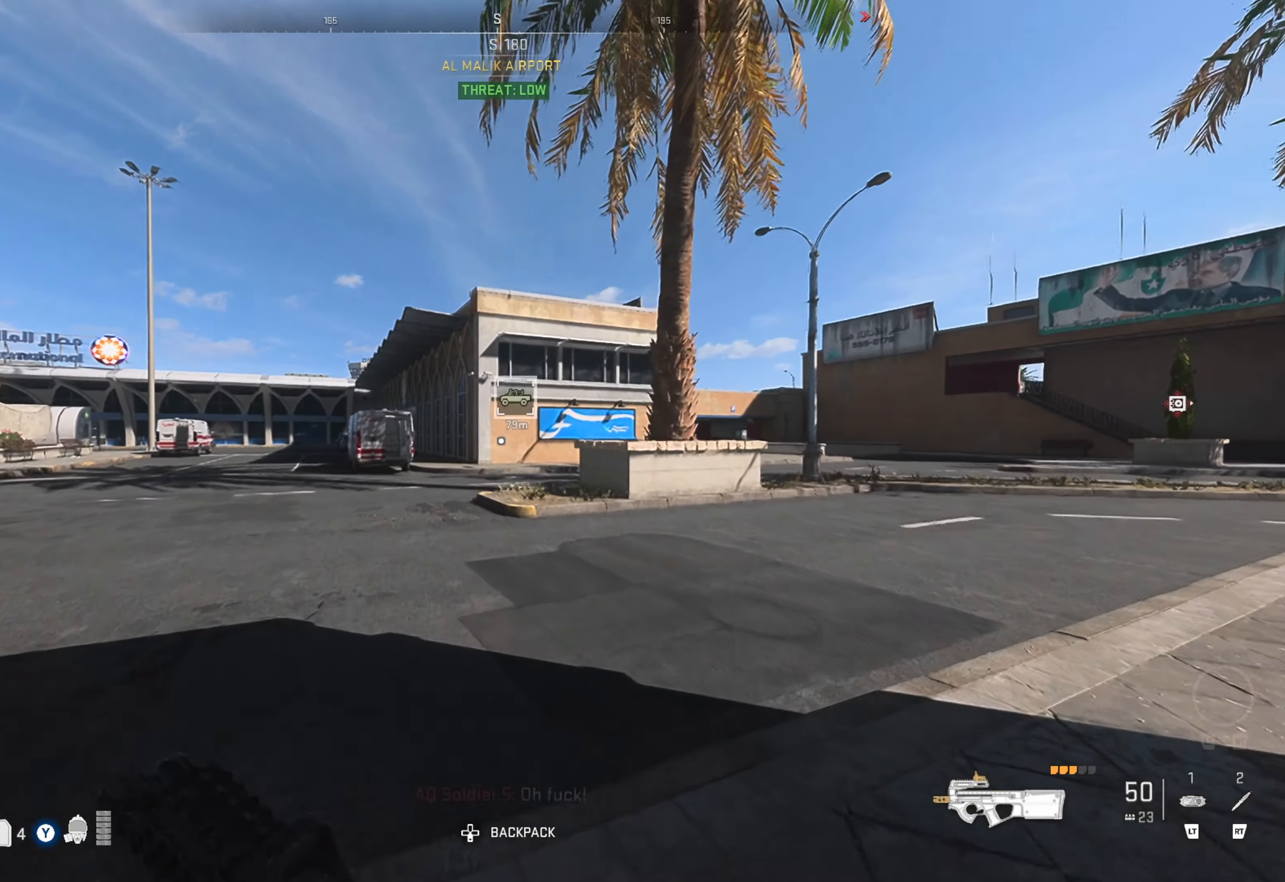
{"buttons": [], "left_stick": "up", "right_stick": "center", "events": []}
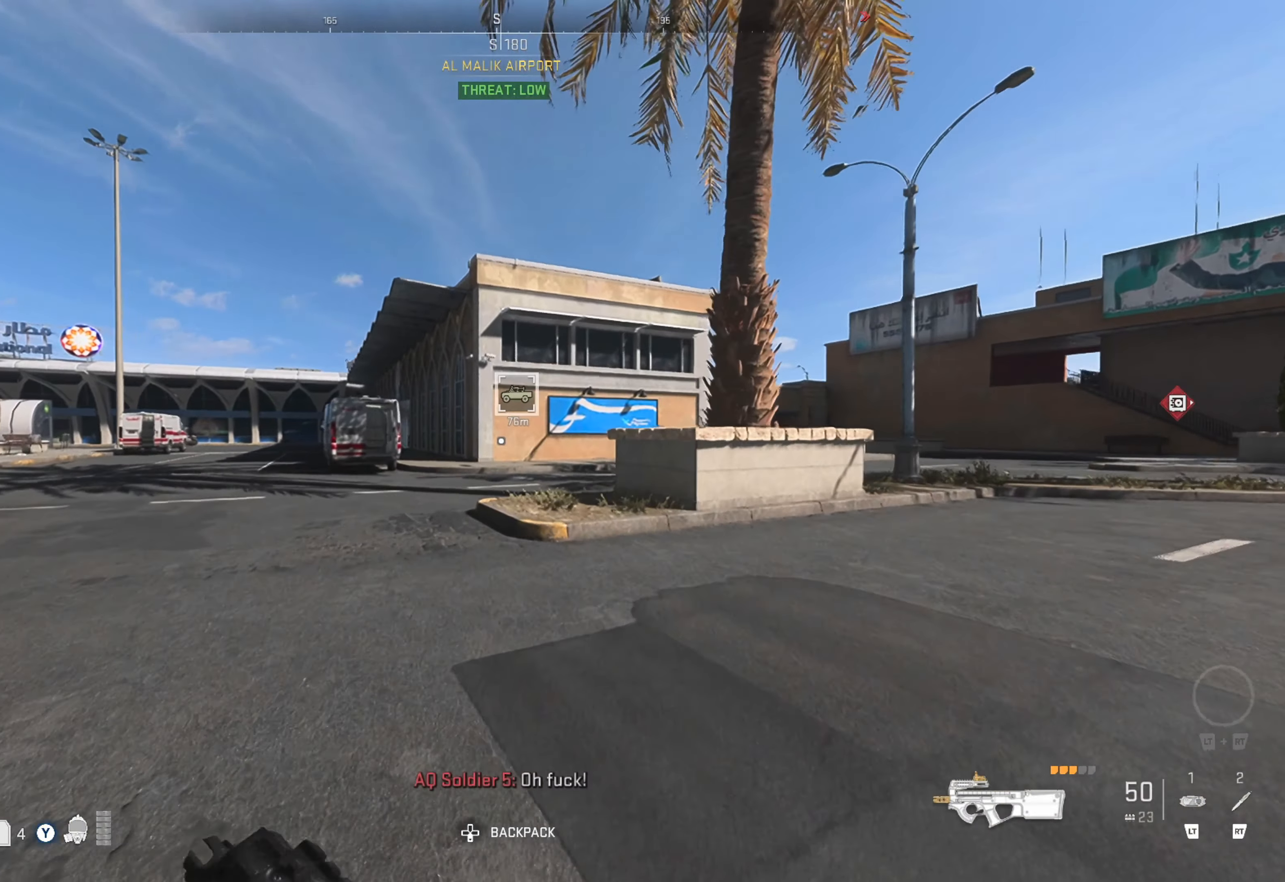
{"buttons": [], "left_stick": "up", "right_stick": "center", "events": []}
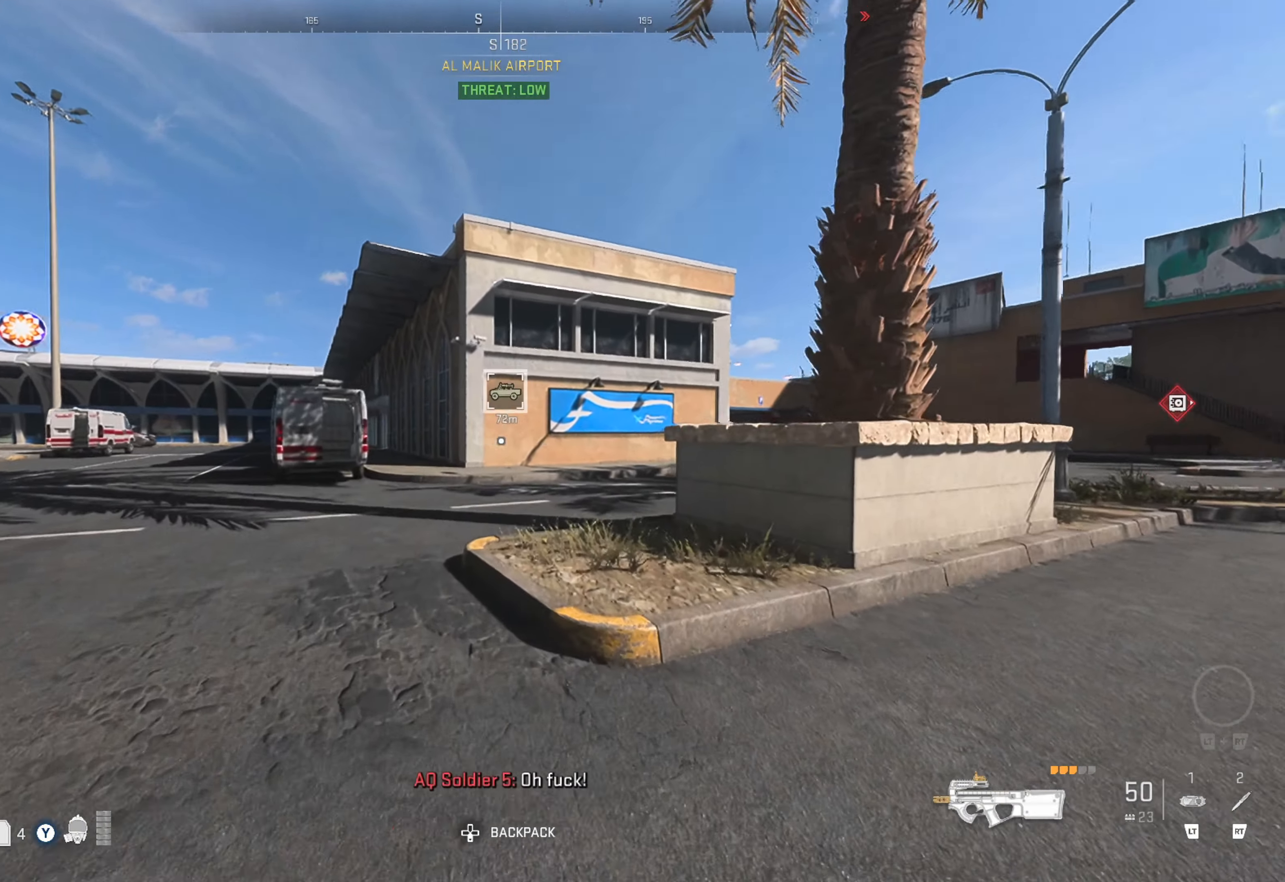
{"buttons": [], "left_stick": "up", "right_stick": "center", "events": [[17, "right_stick", "right"], [150, "right_stick", "center"]]}
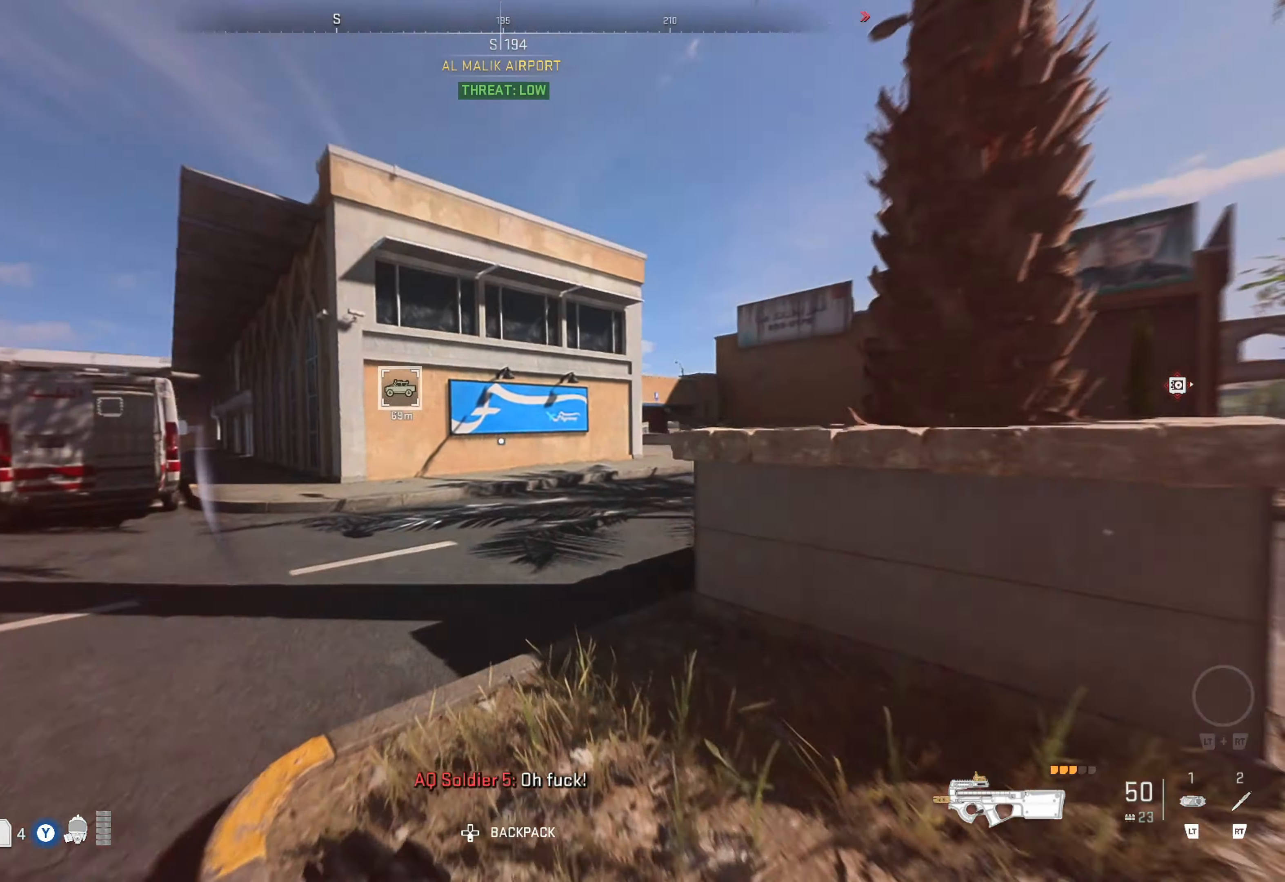
{"buttons": [], "left_stick": "up", "right_stick": "center", "events": [[34, "right_stick", "right"], [200, "right_stick", "center"]]}
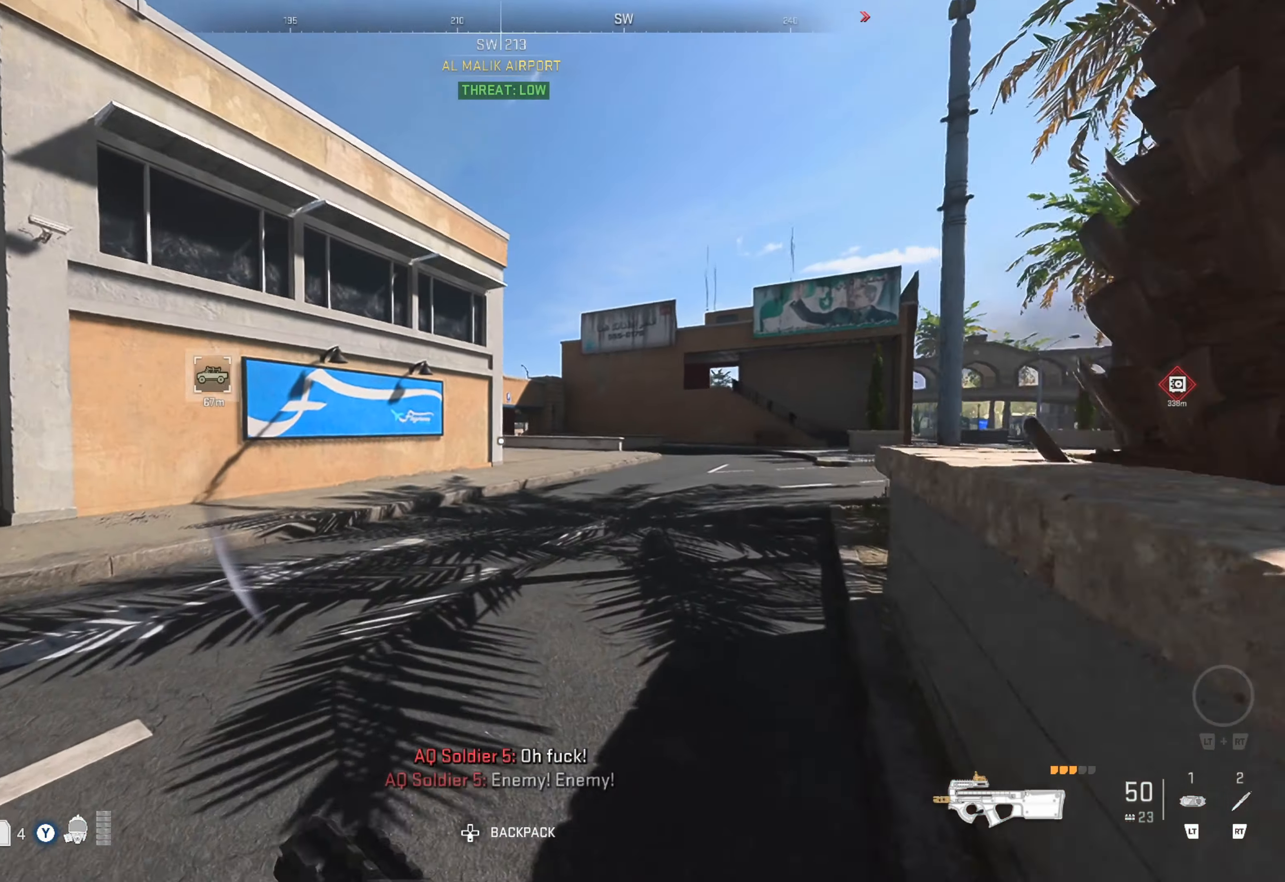
{"buttons": [], "left_stick": "up", "right_stick": "center", "events": [[34, "right_stick", "right"], [200, "right_stick", "center"]]}
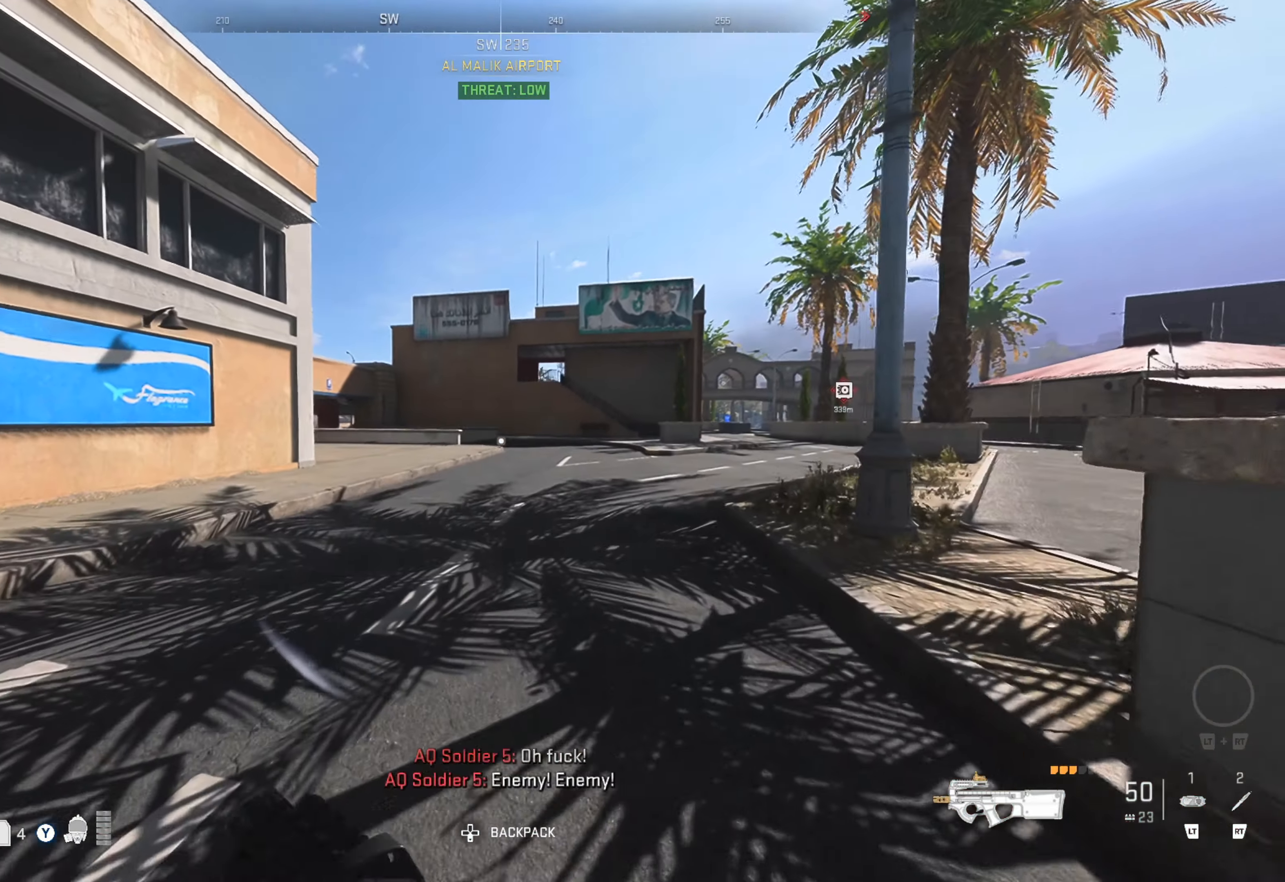
{"buttons": [], "left_stick": "up", "right_stick": "center", "events": []}
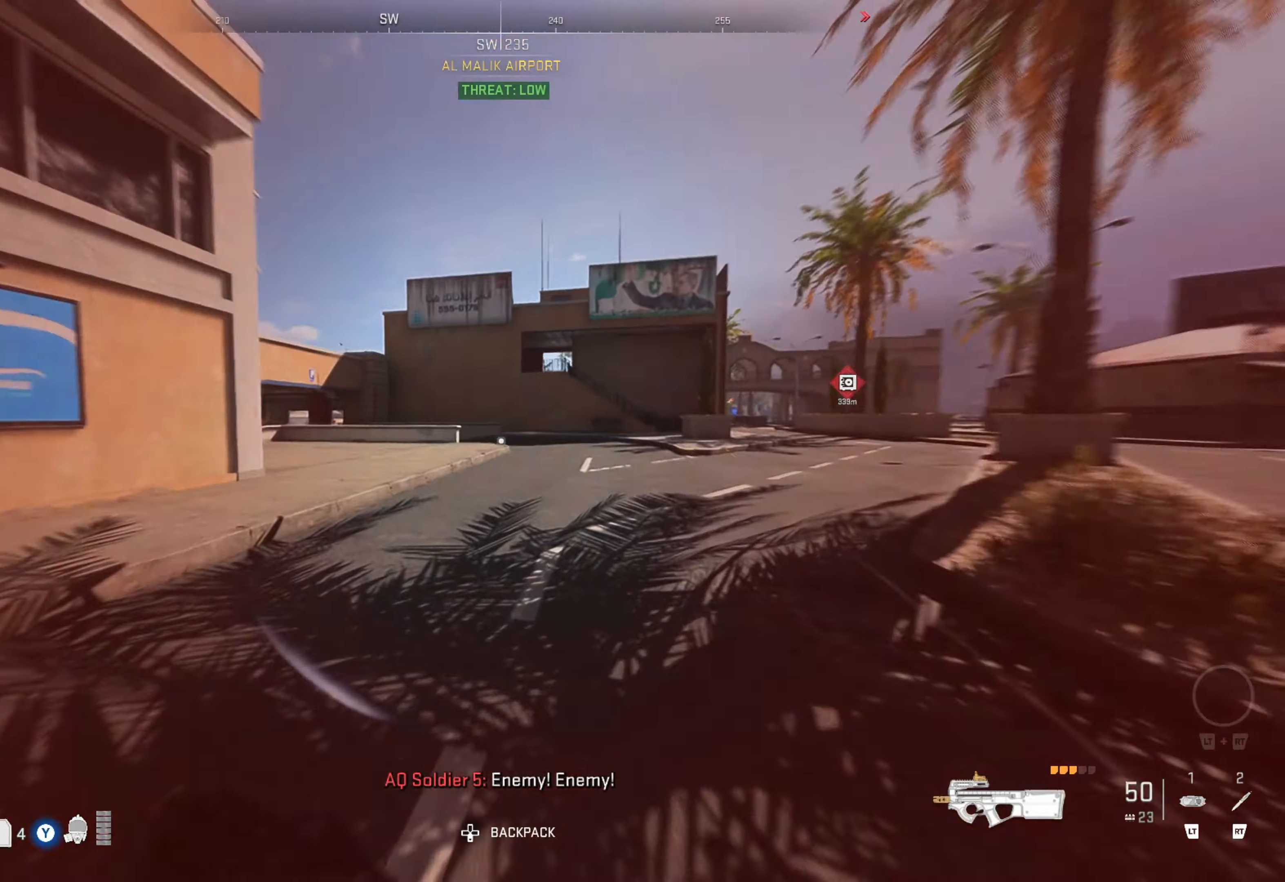
{"buttons": [], "left_stick": "up", "right_stick": "center", "events": [[250, "right_stick", "left"], [416, "right_stick", "center"]]}
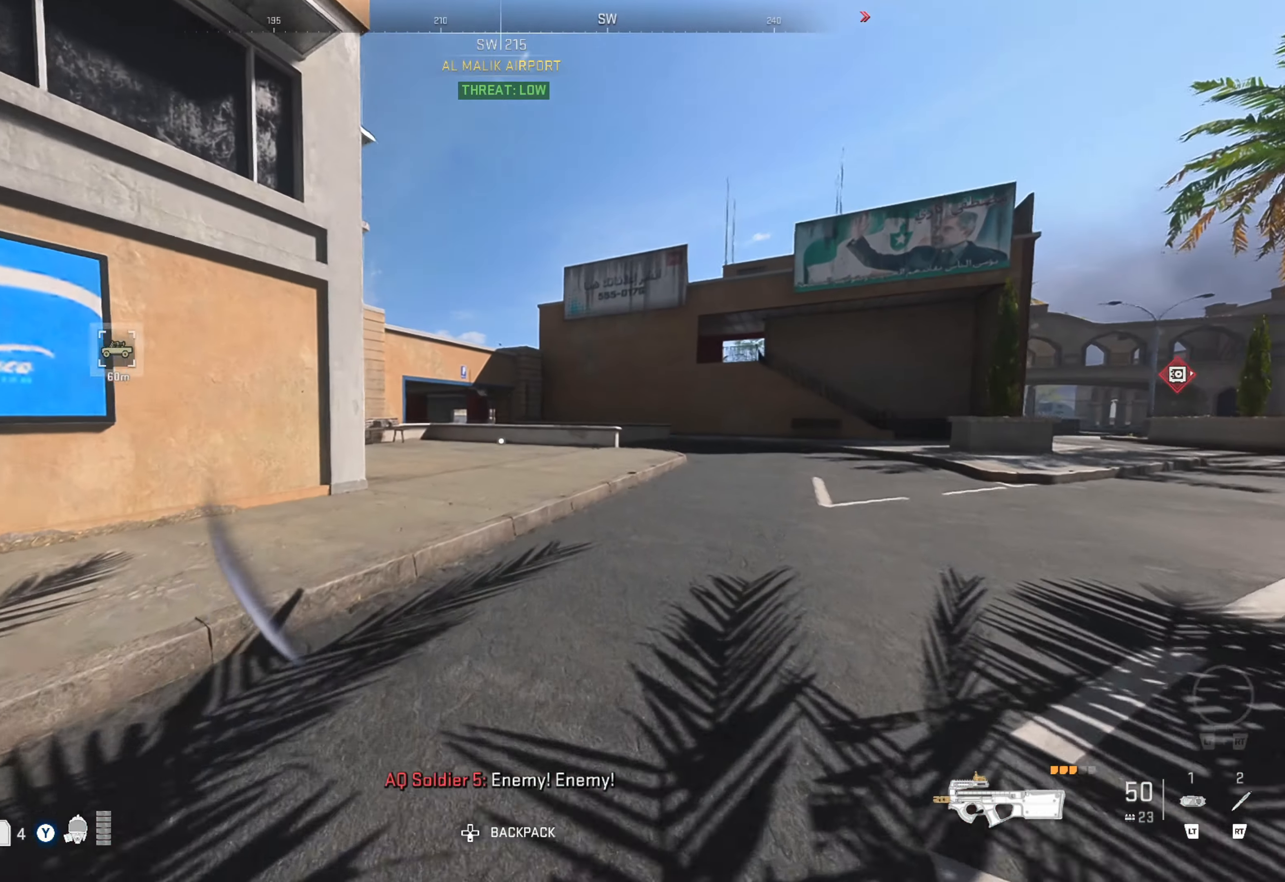
{"buttons": [], "left_stick": "up", "right_stick": "center", "events": []}